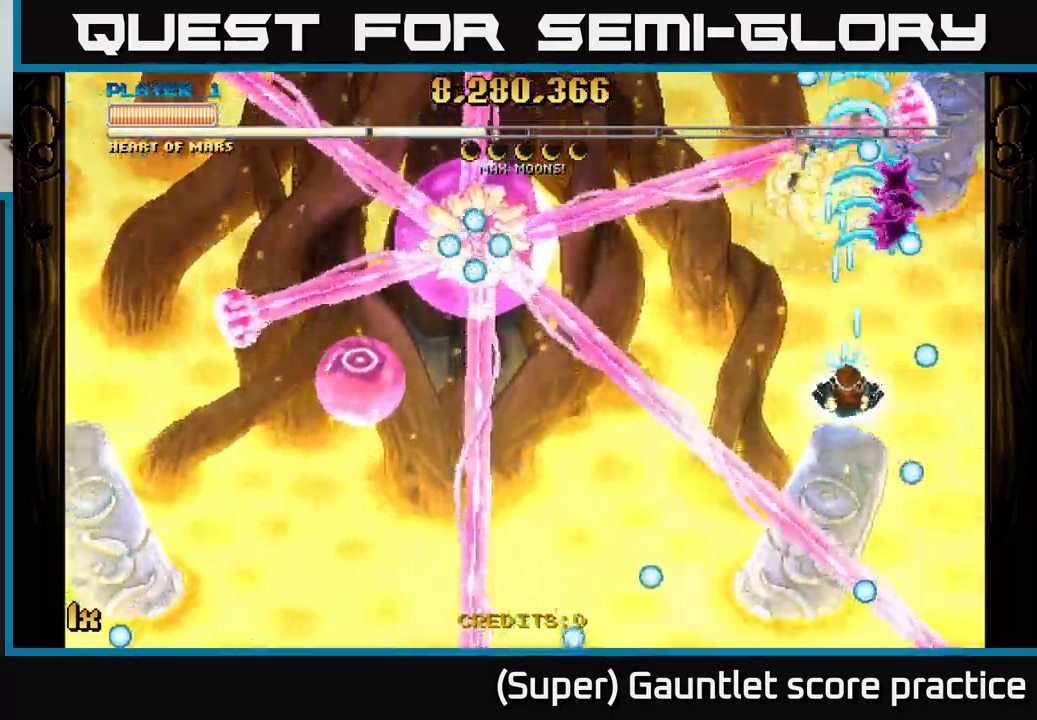
Gameplay with a controller (Xbox layout); each line is a JSON object with the inputs held at the frame after it. "events" lists button and stick changes between this image and that frame as [ms after this image, input, new state], when the widget could be followed in between. Not read: R3 right_stick.
{"buttons": ["A"], "left_stick": "down", "events": [[117, "left_stick", "left"], [150, "X", "down"], [300, "X", "up"], [367, "left_stick", "down"]]}
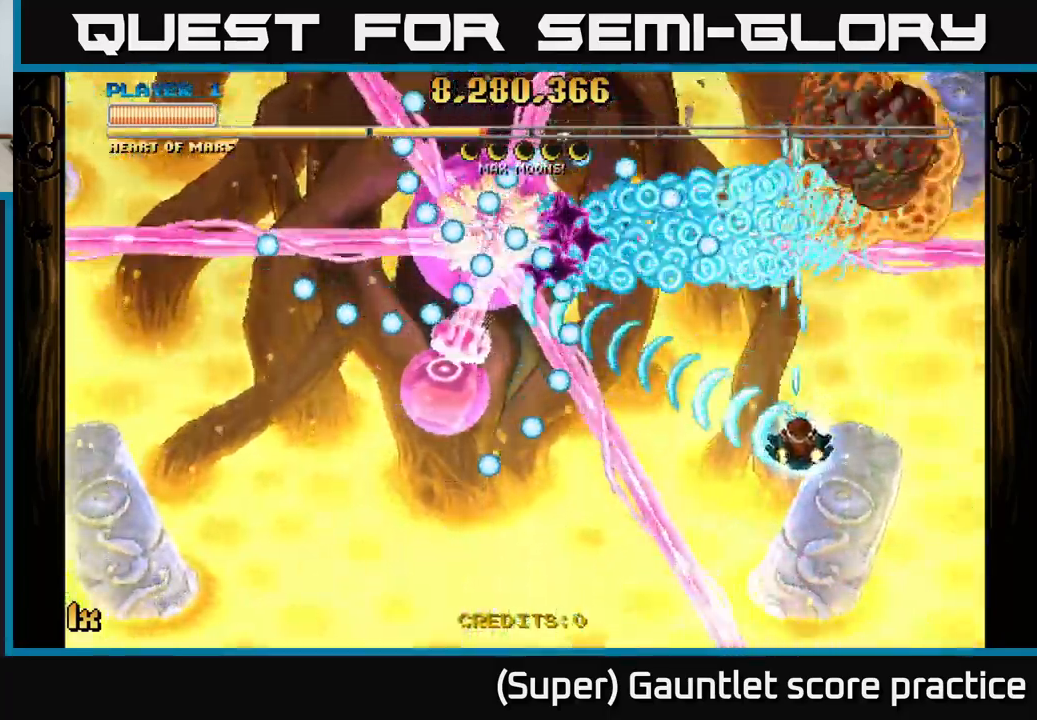
{"buttons": ["A"], "left_stick": "left", "events": [[400, "left_stick", "left"]]}
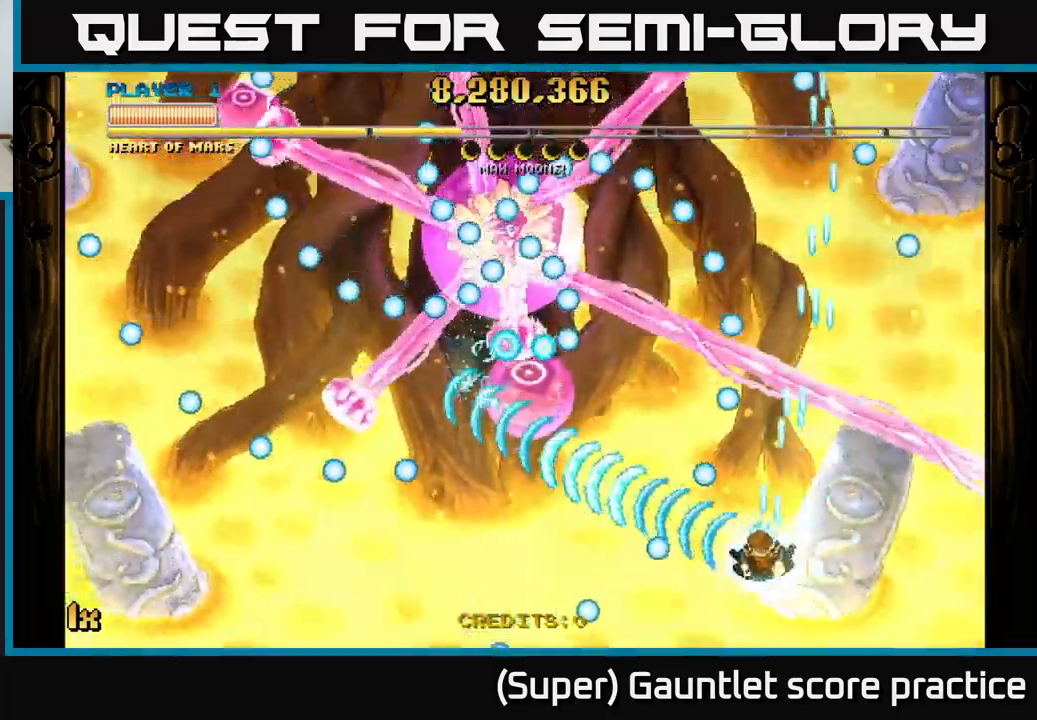
{"buttons": ["A", "X"], "left_stick": "up", "events": [[250, "left_stick", "down-left"], [434, "X", "down"], [434, "left_stick", "up"]]}
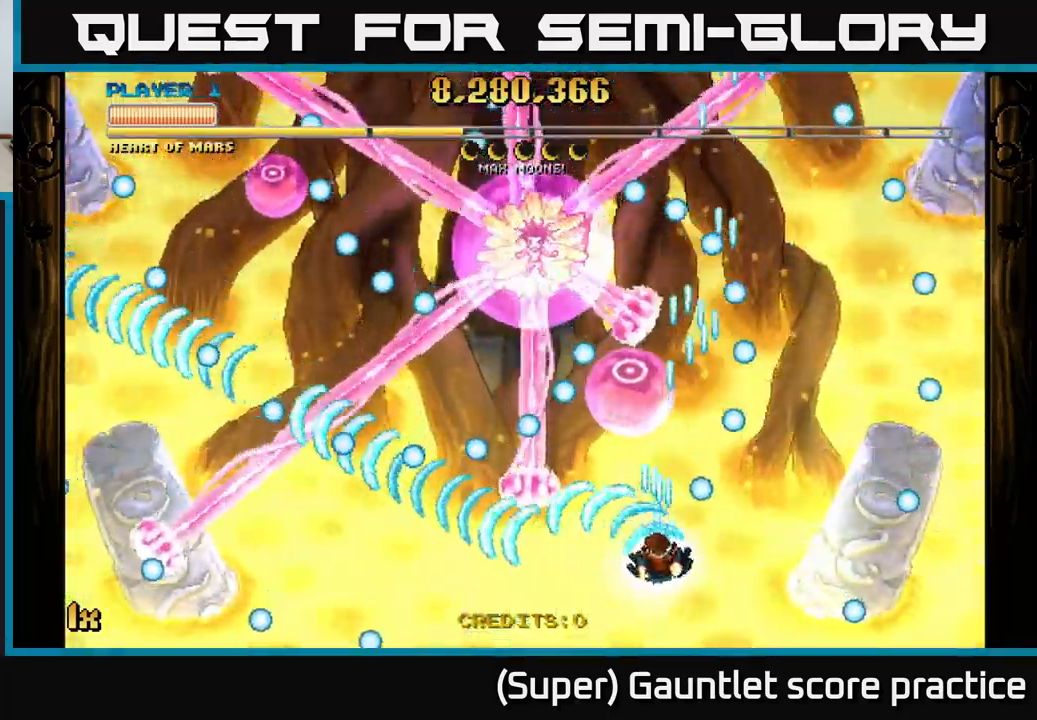
{"buttons": ["A"], "left_stick": "right", "events": [[84, "X", "up"], [134, "left_stick", "down-left"], [217, "left_stick", "down-right"], [284, "left_stick", "right"]]}
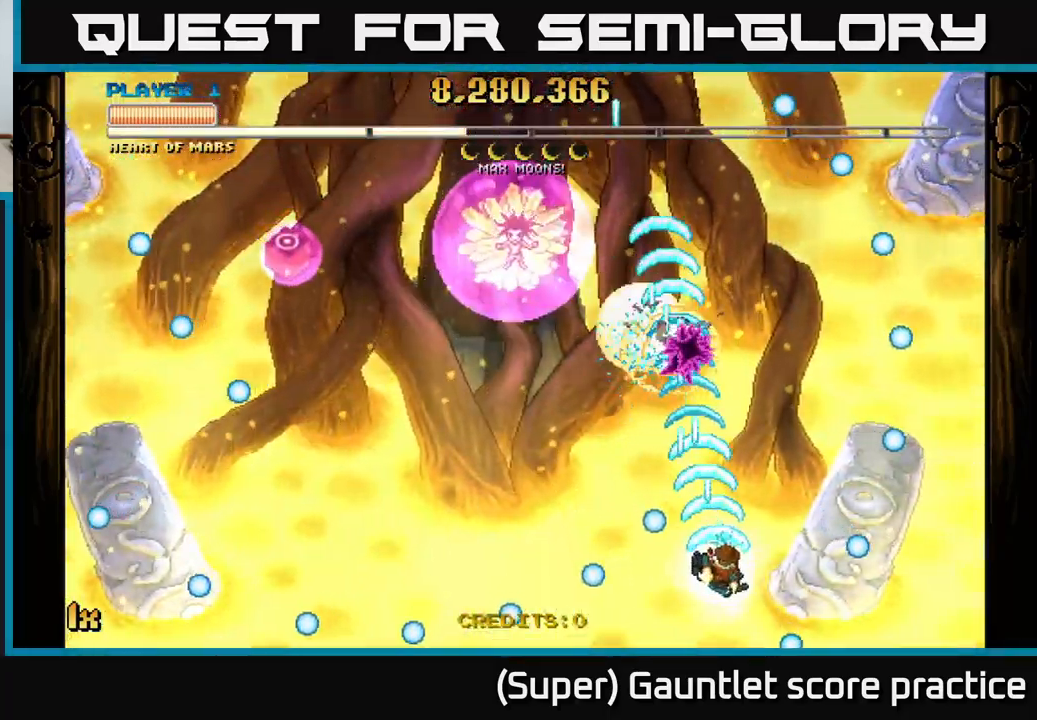
{"buttons": ["A"], "left_stick": "up-left", "events": [[217, "left_stick", "left"], [300, "X", "down"], [334, "left_stick", "up-left"], [417, "X", "up"]]}
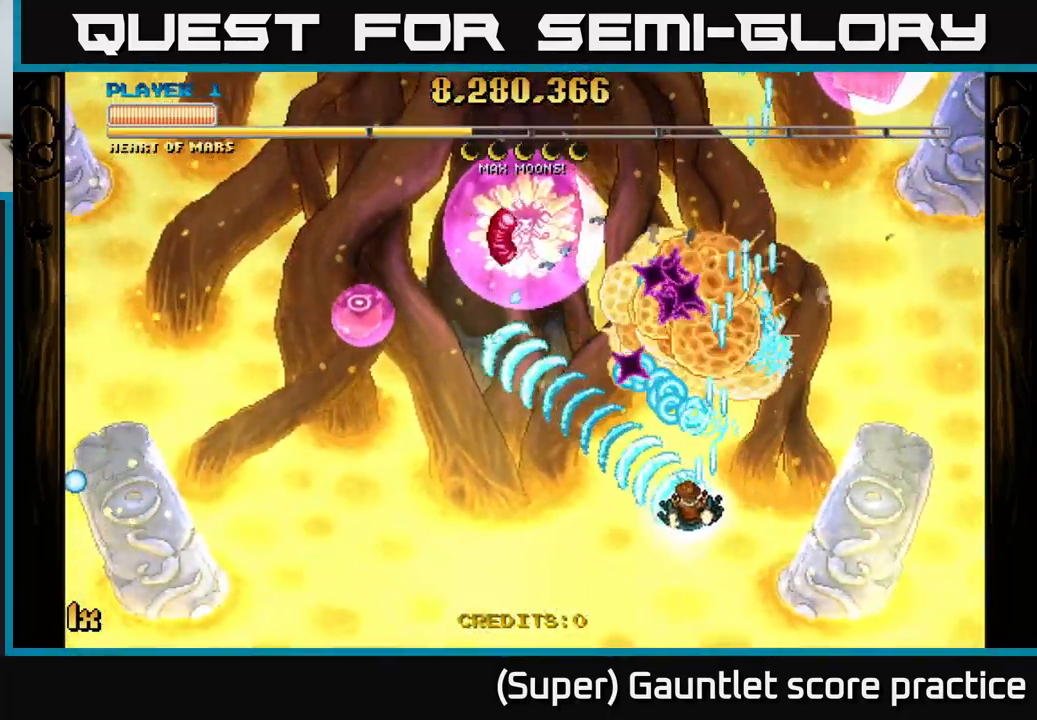
{"buttons": ["A"], "left_stick": "down-right", "events": [[284, "left_stick", "down-left"], [434, "left_stick", "down-right"]]}
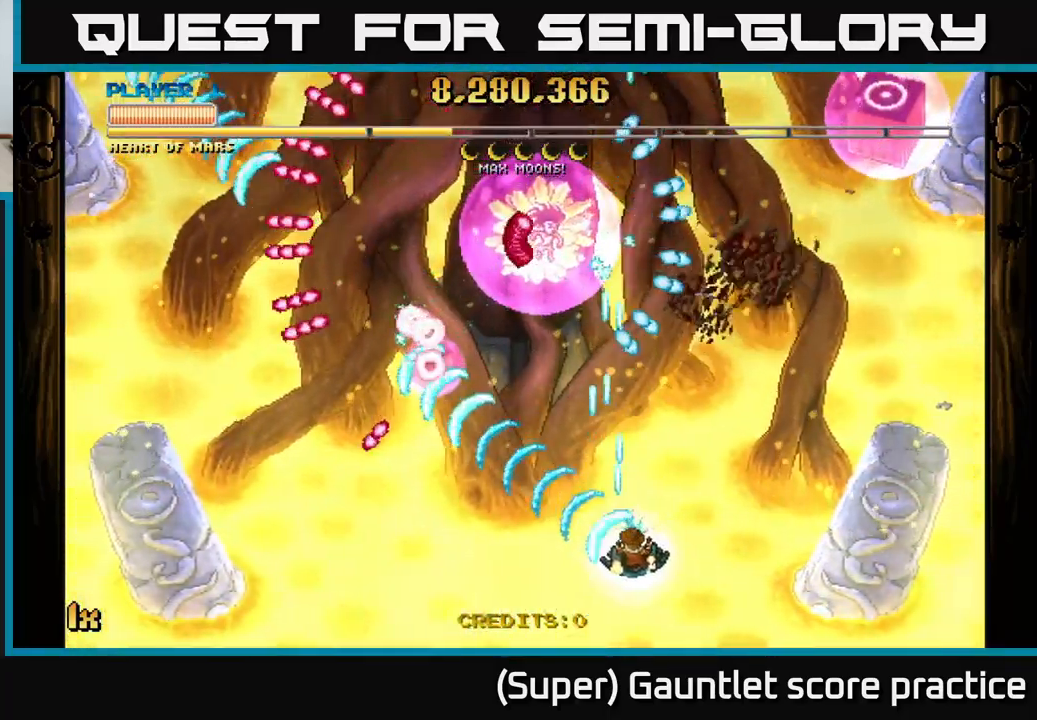
{"buttons": ["A"], "left_stick": "up-right", "events": [[267, "left_stick", "up"], [350, "X", "down"], [400, "left_stick", "up-right"], [500, "X", "up"]]}
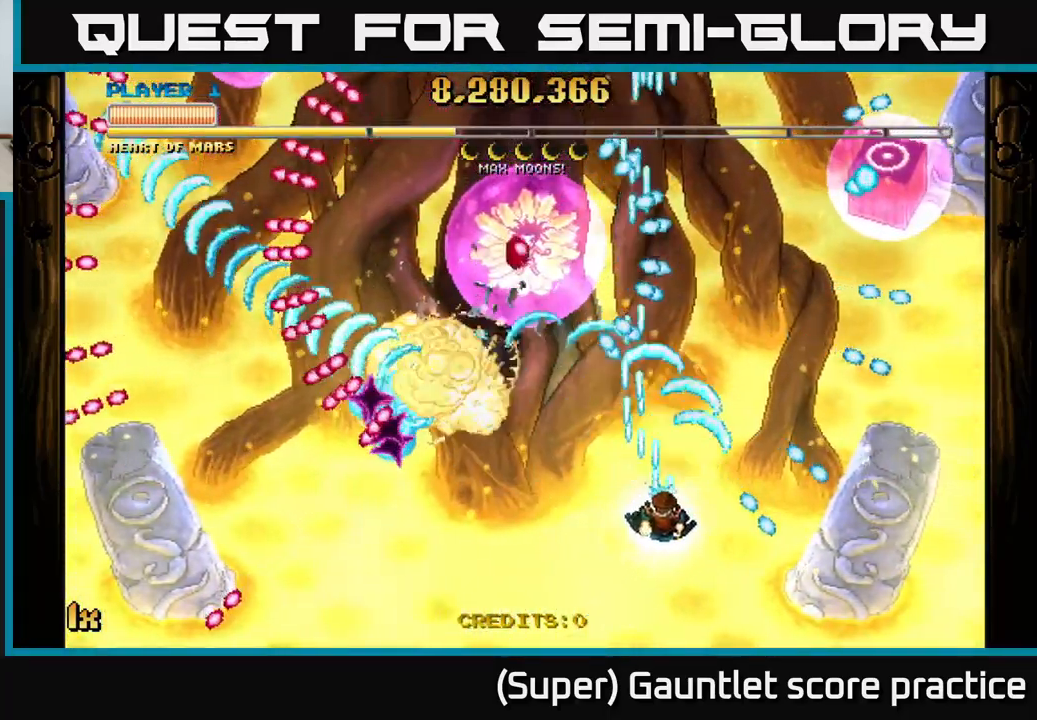
{"buttons": ["A"], "left_stick": "left", "events": [[117, "left_stick", "down"], [400, "left_stick", "left"]]}
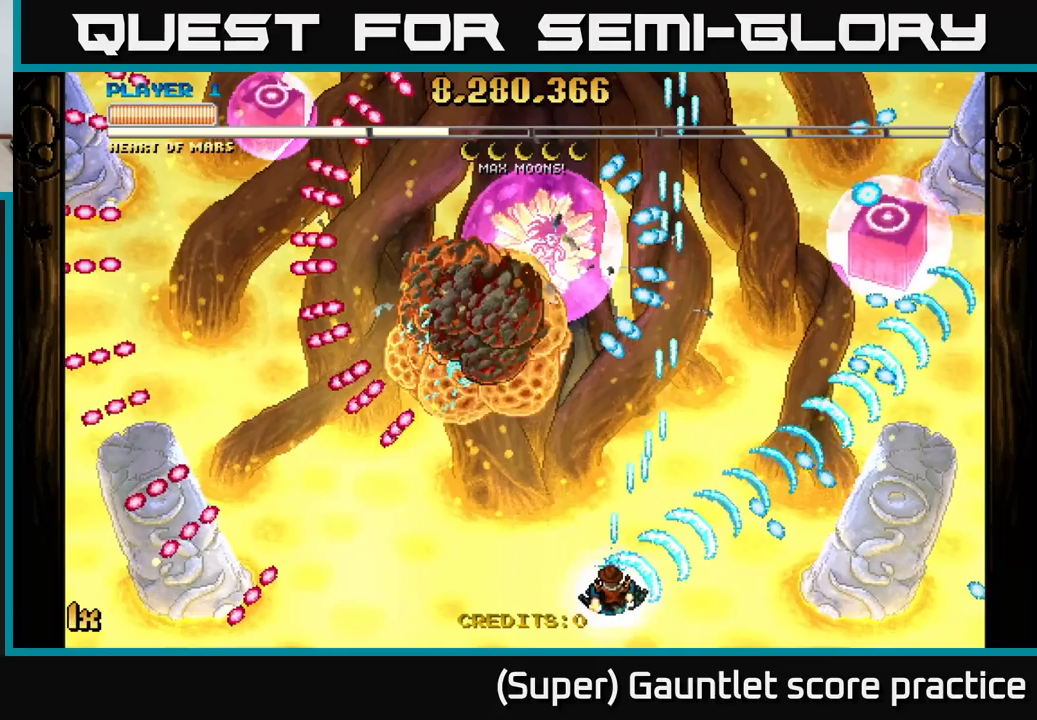
{"buttons": ["A"], "left_stick": "left", "events": [[33, "left_stick", "center"], [150, "left_stick", "up-left"], [317, "left_stick", "down-left"], [500, "left_stick", "left"]]}
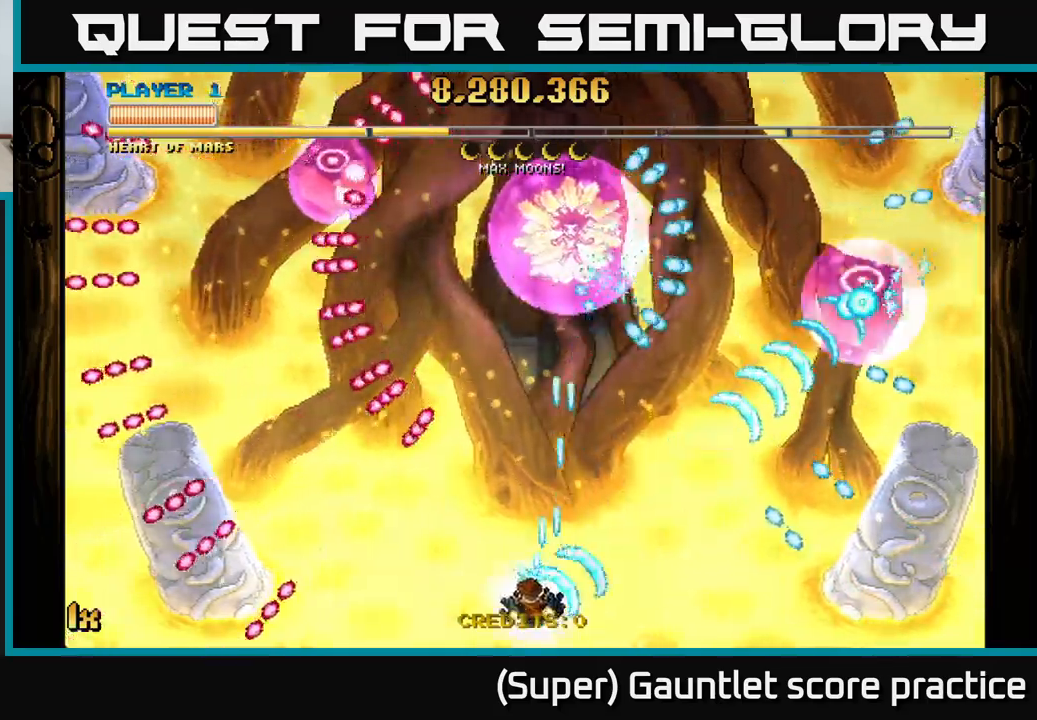
{"buttons": ["A"], "left_stick": "left", "events": [[17, "left_stick", "up-left"], [50, "X", "down"], [183, "X", "up"], [267, "left_stick", "down"], [350, "left_stick", "right"], [467, "left_stick", "left"]]}
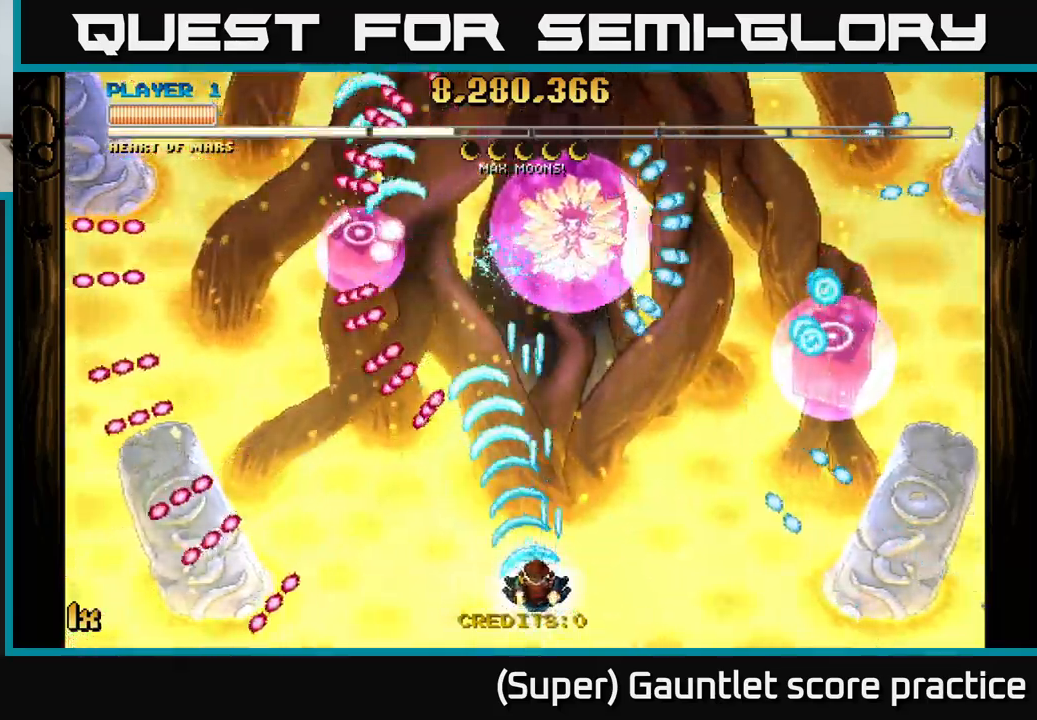
{"buttons": ["A"], "left_stick": "center", "events": [[67, "left_stick", "down-left"], [217, "left_stick", "center"], [400, "left_stick", "left"], [467, "left_stick", "center"]]}
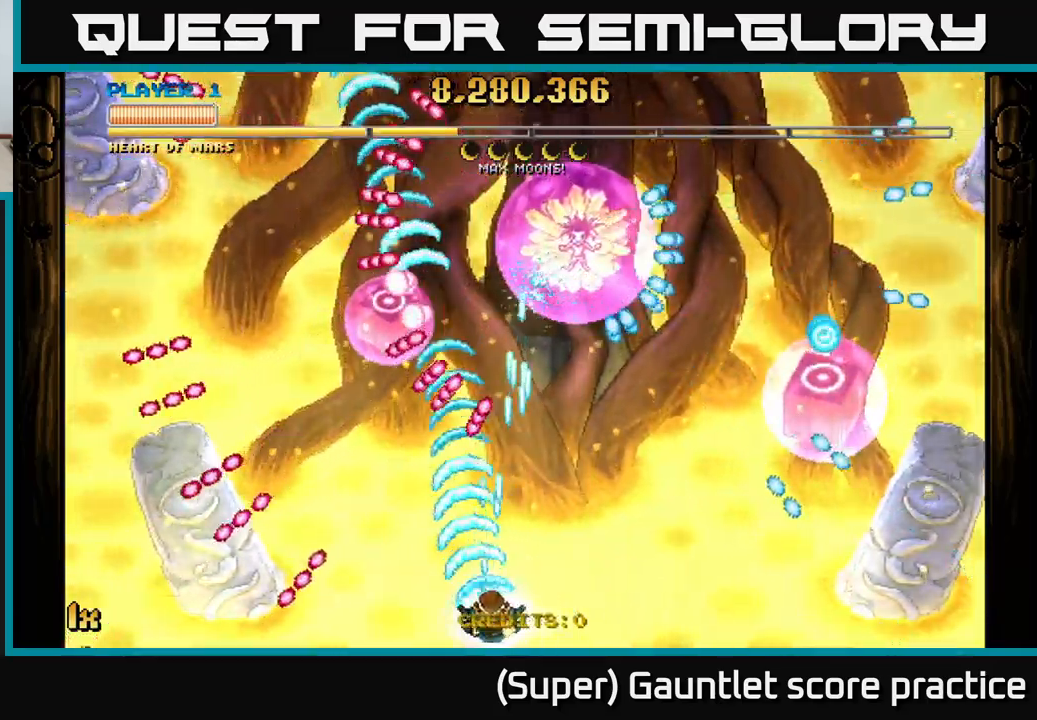
{"buttons": ["A"], "left_stick": "right", "events": [[417, "left_stick", "right"]]}
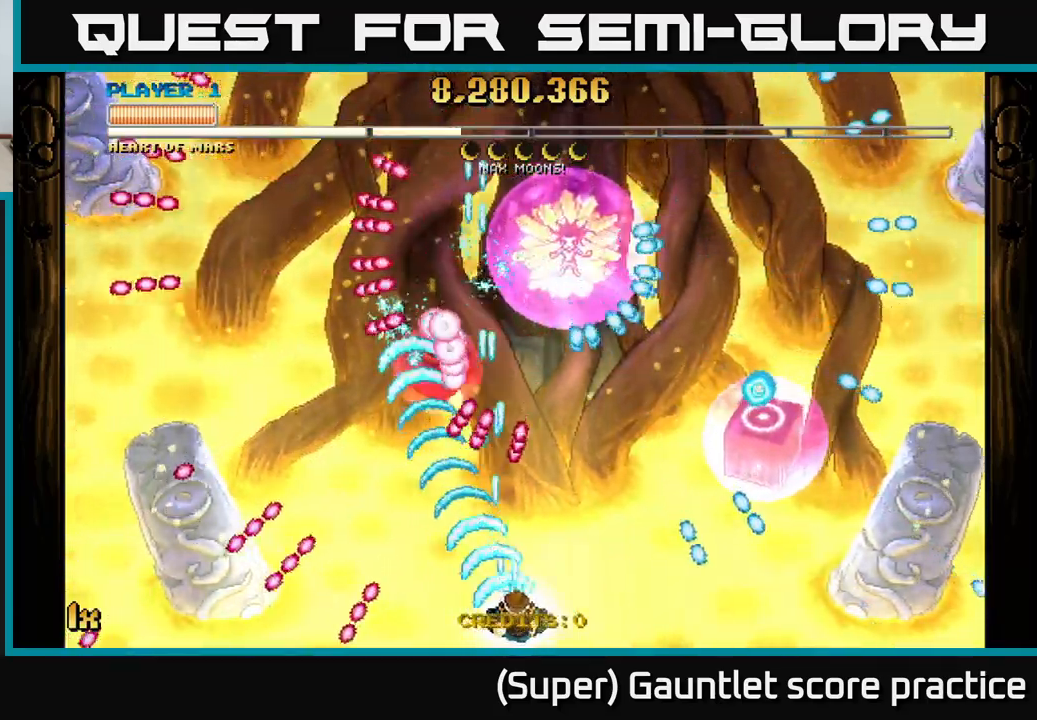
{"buttons": [], "left_stick": "down-left", "events": [[250, "left_stick", "down-left"], [433, "A", "up"]]}
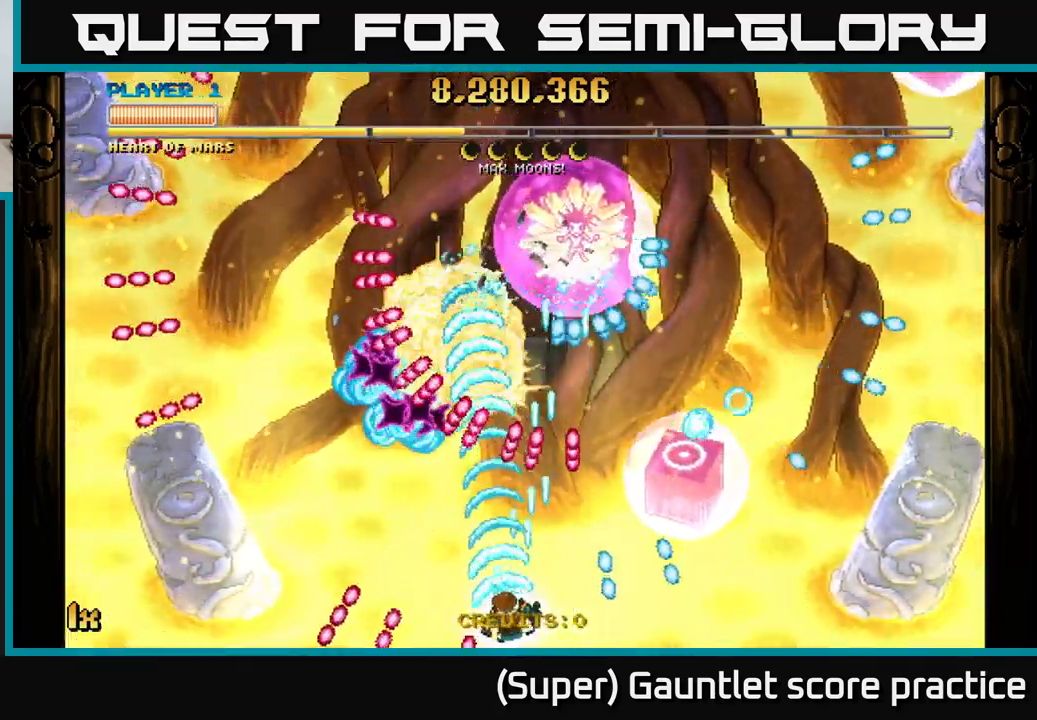
{"buttons": [], "left_stick": "left", "events": [[17, "left_stick", "right"], [433, "left_stick", "center"], [483, "left_stick", "left"]]}
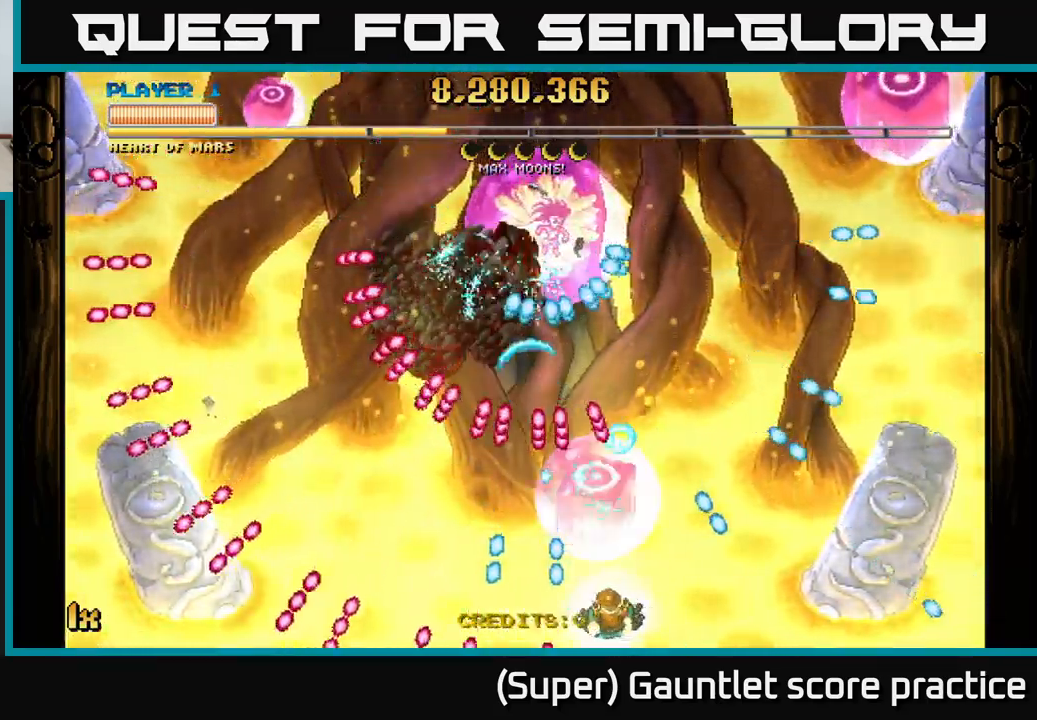
{"buttons": [], "left_stick": "center", "events": [[33, "left_stick", "center"], [117, "left_stick", "left"], [200, "left_stick", "right"], [300, "left_stick", "left"], [383, "left_stick", "down-left"], [483, "left_stick", "center"]]}
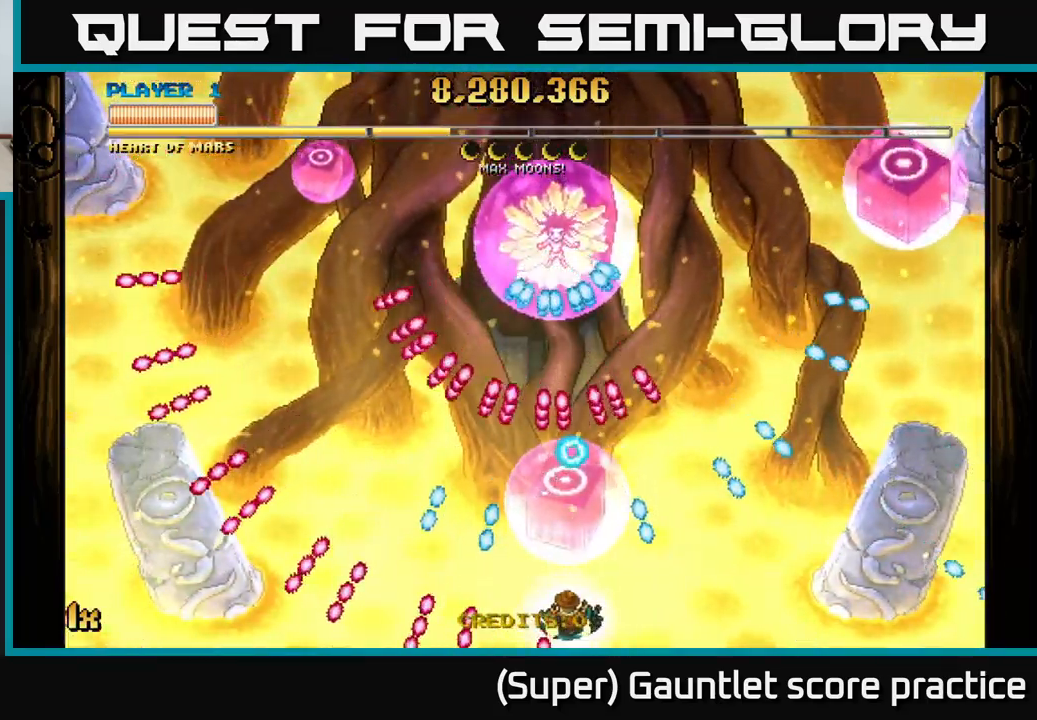
{"buttons": [], "left_stick": "left", "events": [[200, "left_stick", "left"], [333, "left_stick", "center"], [467, "left_stick", "left"]]}
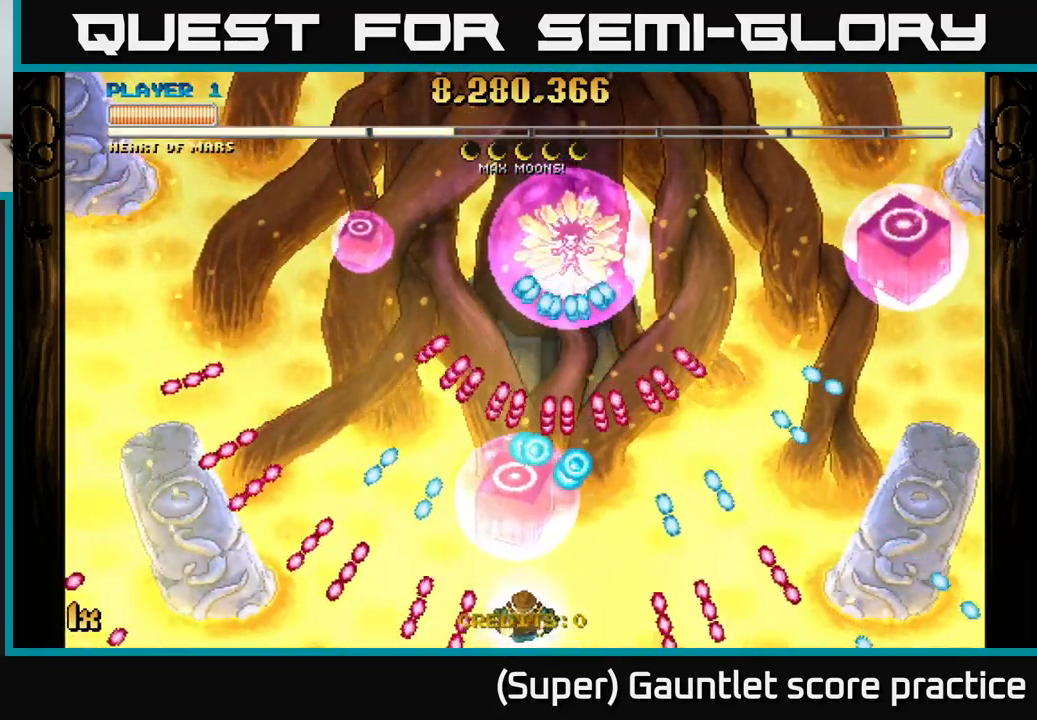
{"buttons": [], "left_stick": "left", "events": [[50, "left_stick", "center"], [167, "left_stick", "left"], [250, "left_stick", "center"], [400, "left_stick", "left"]]}
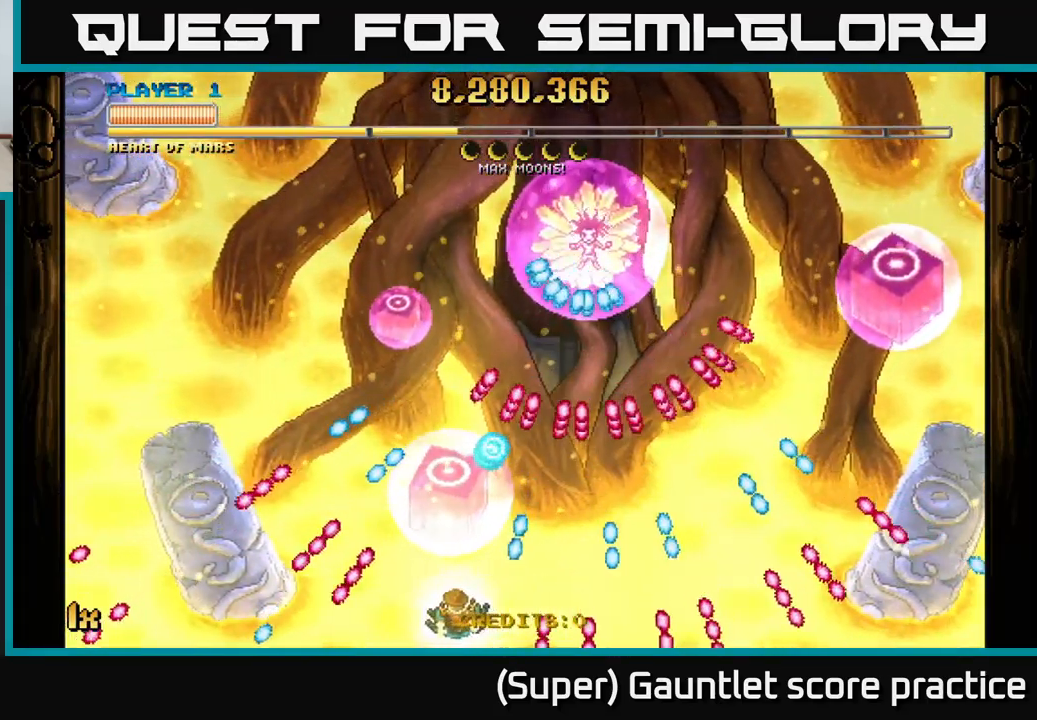
{"buttons": [], "left_stick": "left", "events": [[233, "left_stick", "center"], [350, "left_stick", "left"]]}
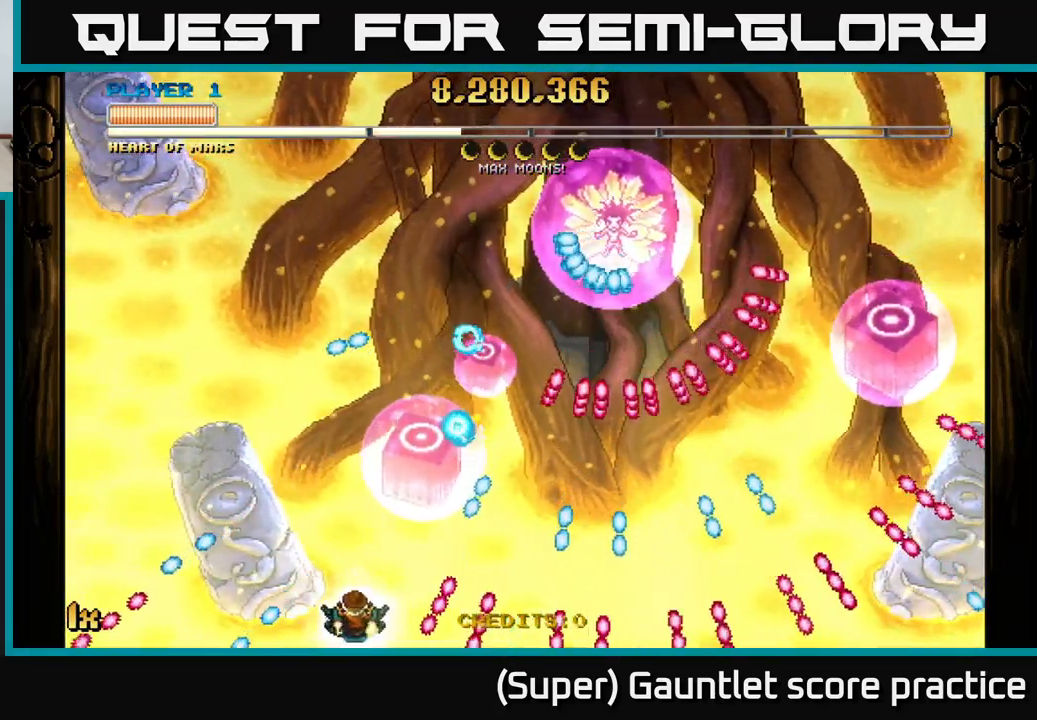
{"buttons": ["A"], "left_stick": "up", "events": [[283, "A", "down"], [299, "left_stick", "up-right"], [316, "X", "down"], [449, "X", "up"], [516, "left_stick", "up"]]}
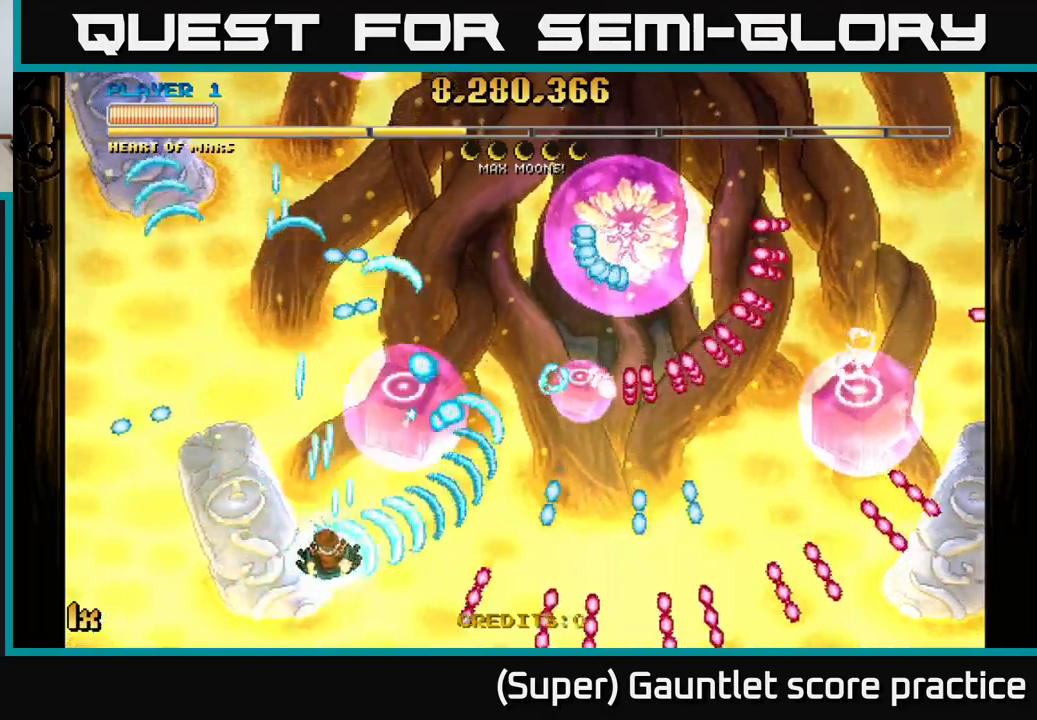
{"buttons": ["A"], "left_stick": "down-left", "events": [[17, "left_stick", "up-left"], [117, "left_stick", "down-right"], [183, "left_stick", "right"], [333, "left_stick", "up-left"], [500, "left_stick", "down-left"]]}
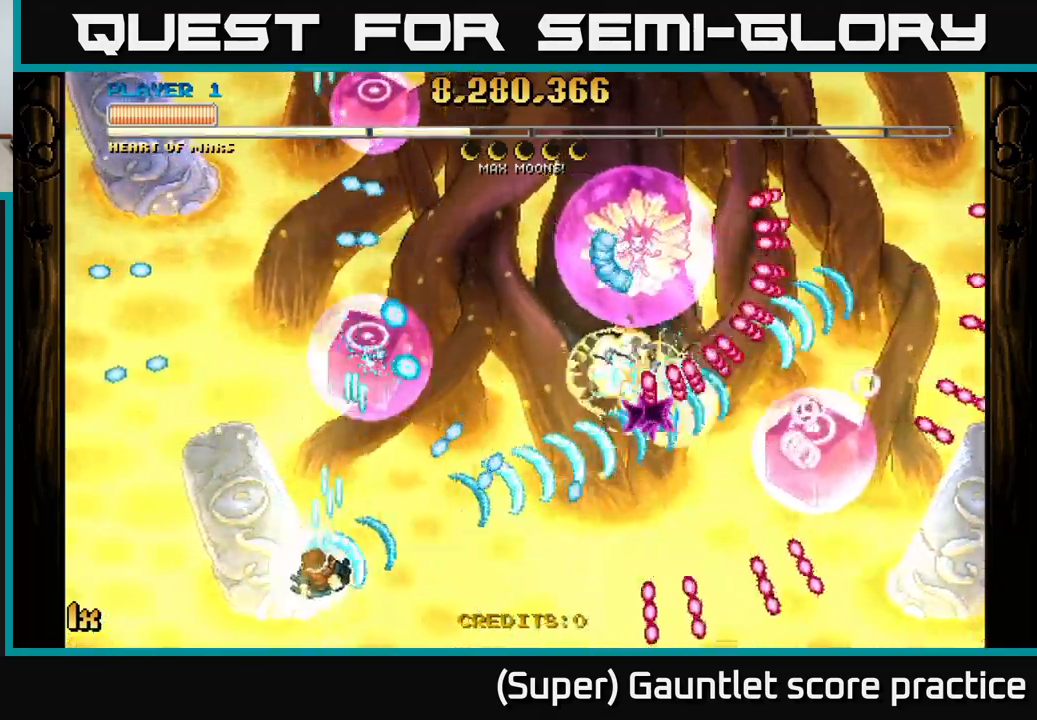
{"buttons": ["A", "X"], "left_stick": "up", "events": [[33, "left_stick", "down"], [217, "left_stick", "left"], [333, "left_stick", "up-left"], [483, "left_stick", "up"], [500, "X", "down"]]}
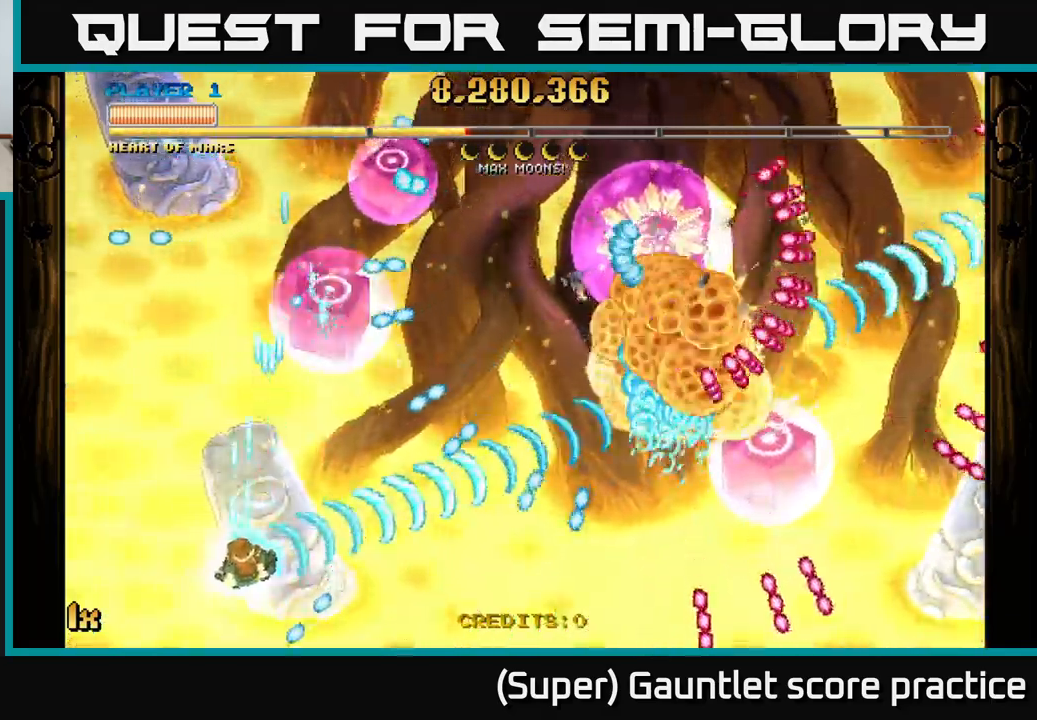
{"buttons": ["A"], "left_stick": "center", "events": [[17, "left_stick", "up-right"], [117, "X", "up"], [200, "left_stick", "down-left"], [433, "left_stick", "center"]]}
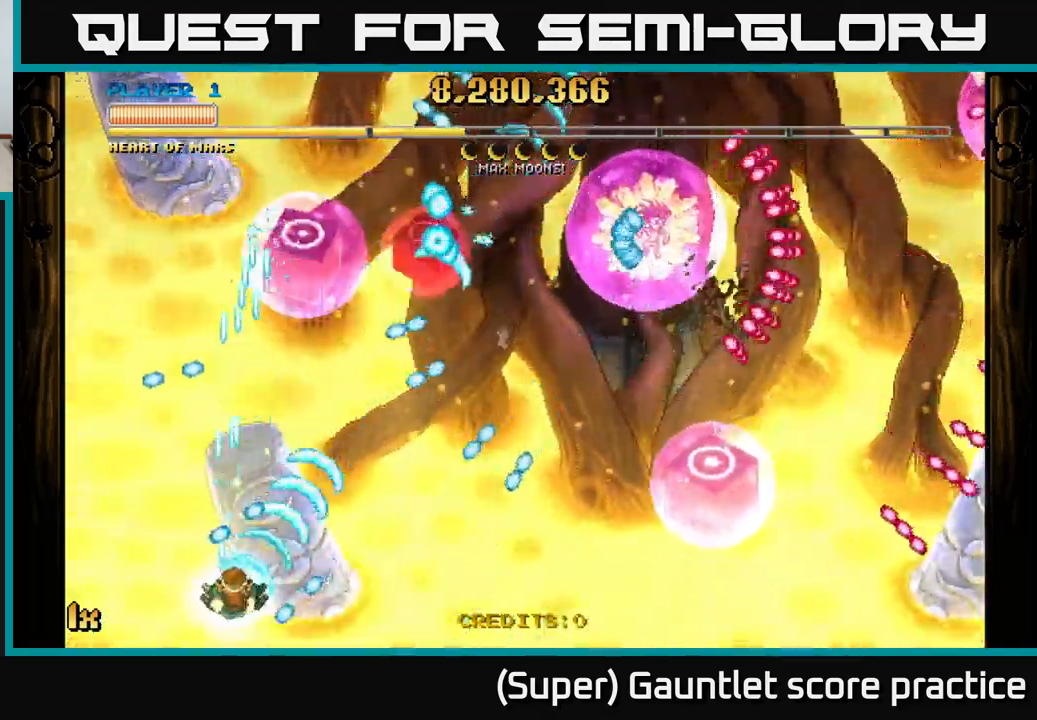
{"buttons": ["A"], "left_stick": "right", "events": [[117, "left_stick", "up-left"], [217, "left_stick", "center"], [433, "left_stick", "right"]]}
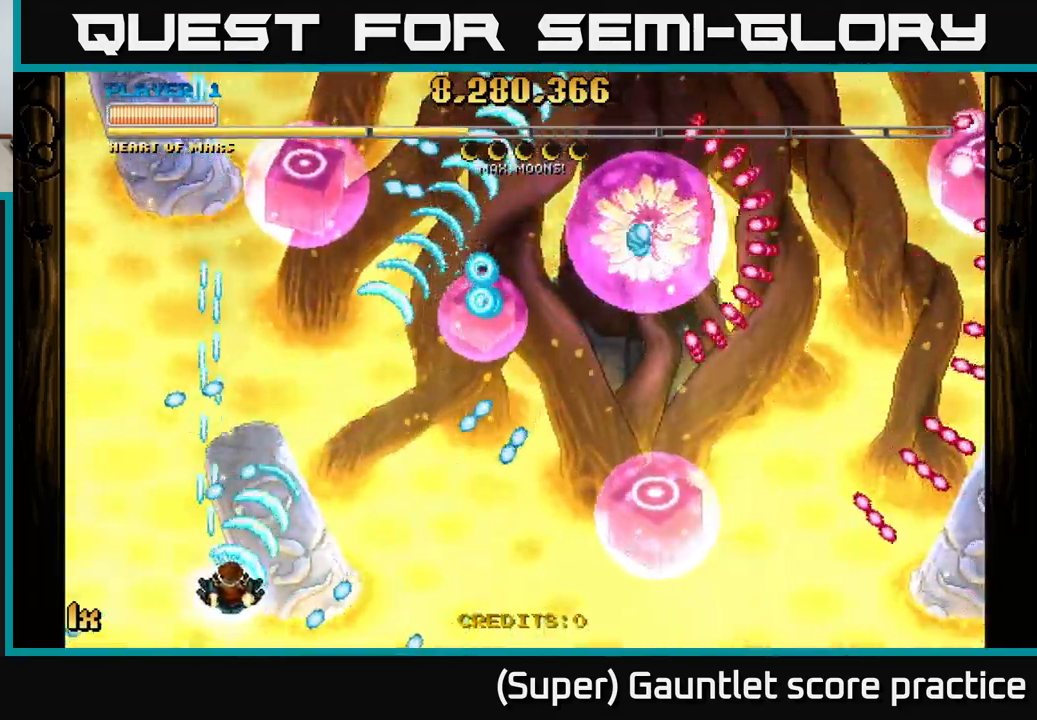
{"buttons": ["A"], "left_stick": "left", "events": [[200, "left_stick", "up-right"], [233, "X", "down"], [367, "X", "up"], [400, "left_stick", "up-left"], [450, "left_stick", "left"]]}
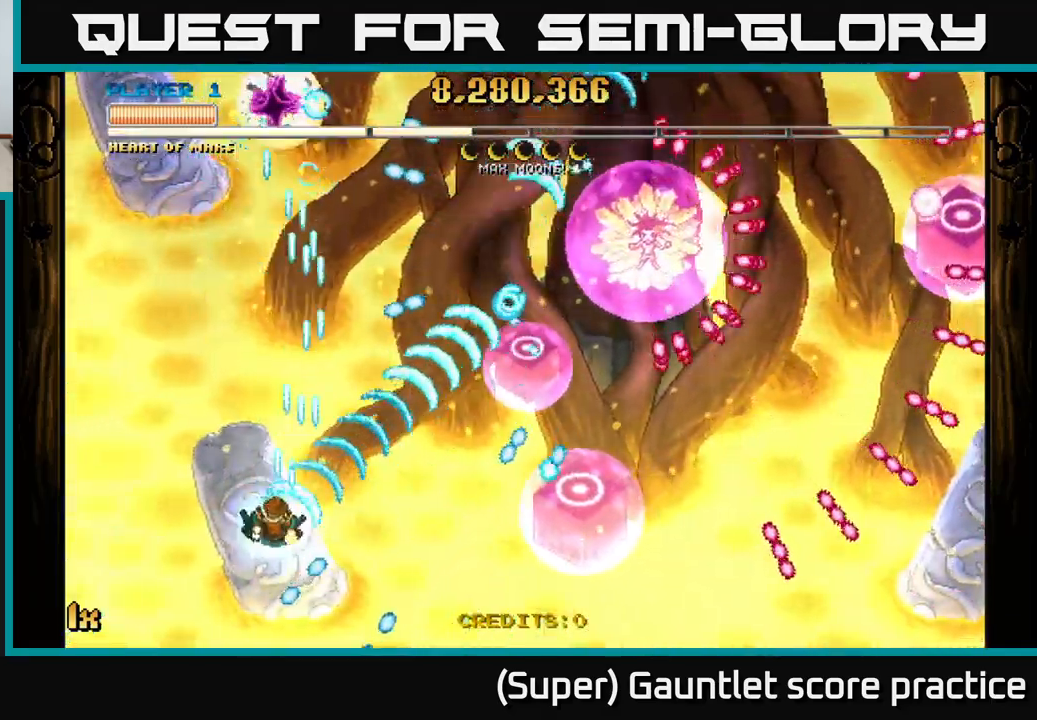
{"buttons": ["A"], "left_stick": "right", "events": [[100, "left_stick", "down"], [167, "left_stick", "down-right"], [350, "left_stick", "right"]]}
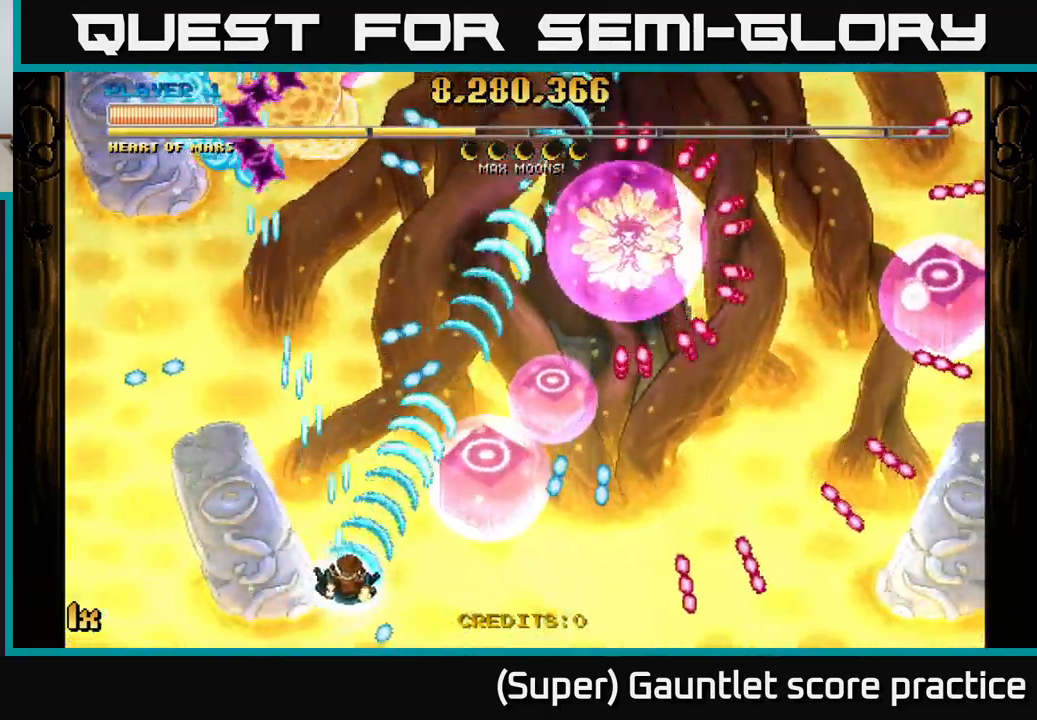
{"buttons": ["A"], "left_stick": "down", "events": [[150, "left_stick", "up"], [267, "left_stick", "up-right"], [450, "left_stick", "down"]]}
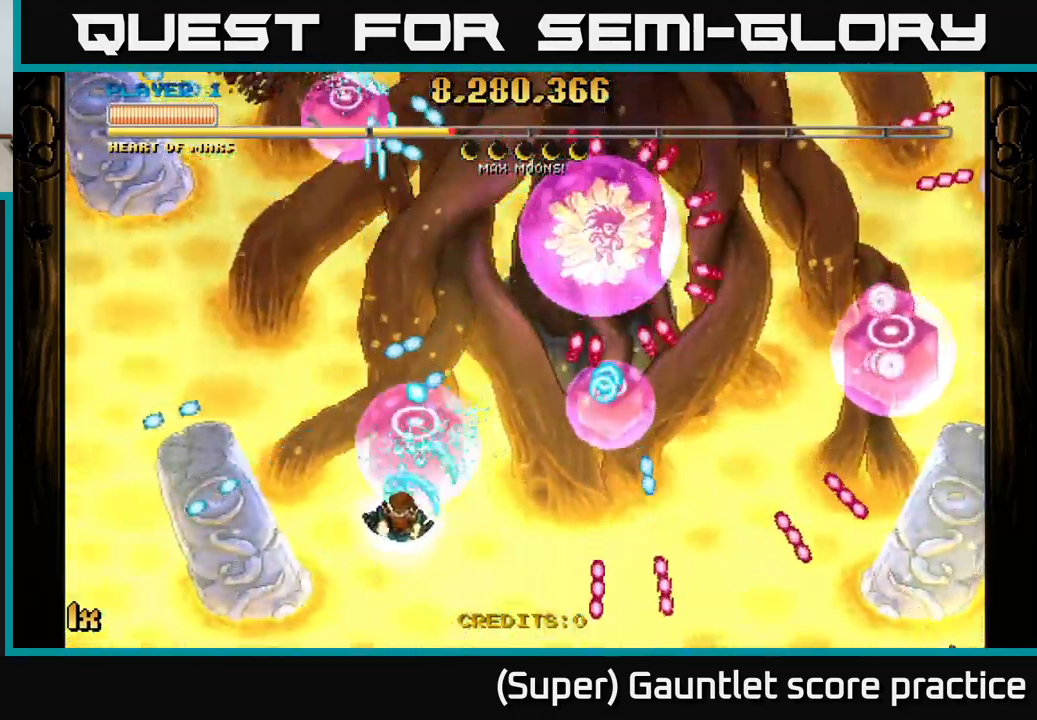
{"buttons": ["A"], "left_stick": "left", "events": [[167, "left_stick", "left"], [300, "left_stick", "down"], [400, "left_stick", "left"]]}
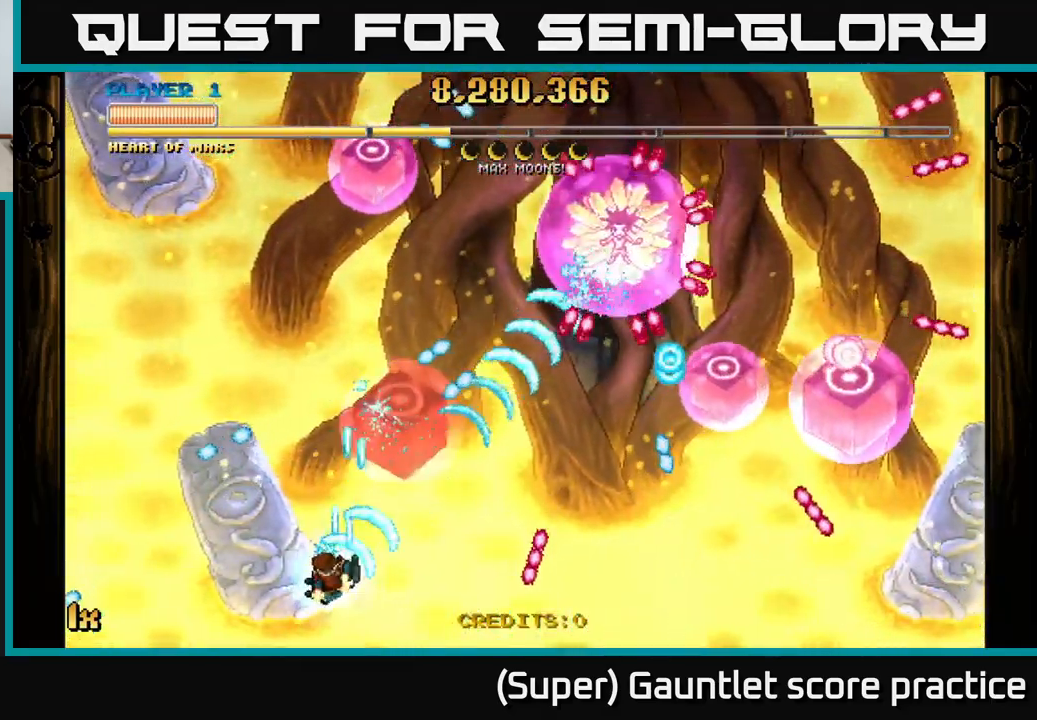
{"buttons": ["A"], "left_stick": "down", "events": [[83, "left_stick", "up"], [133, "X", "down"], [233, "X", "up"], [283, "left_stick", "down"]]}